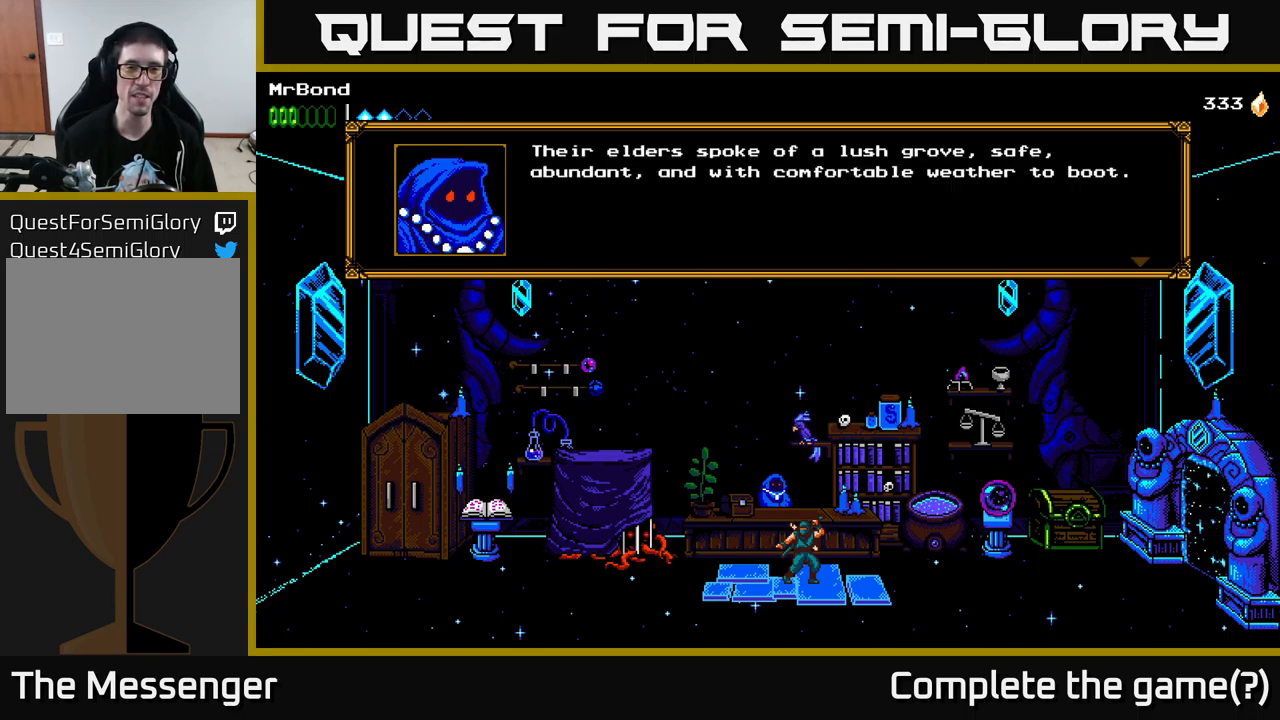
Gameplay with a controller (Xbox layout); each line is a JSON object with the inputs held at the frame after it. "events" lists button and stick changes between this image and that frame as [ms after this image, input, new state], when the widget could be followed in between.
{"buttons": [], "left_stick": "center", "right_stick": "center", "events": [[116, "A", "up"]]}
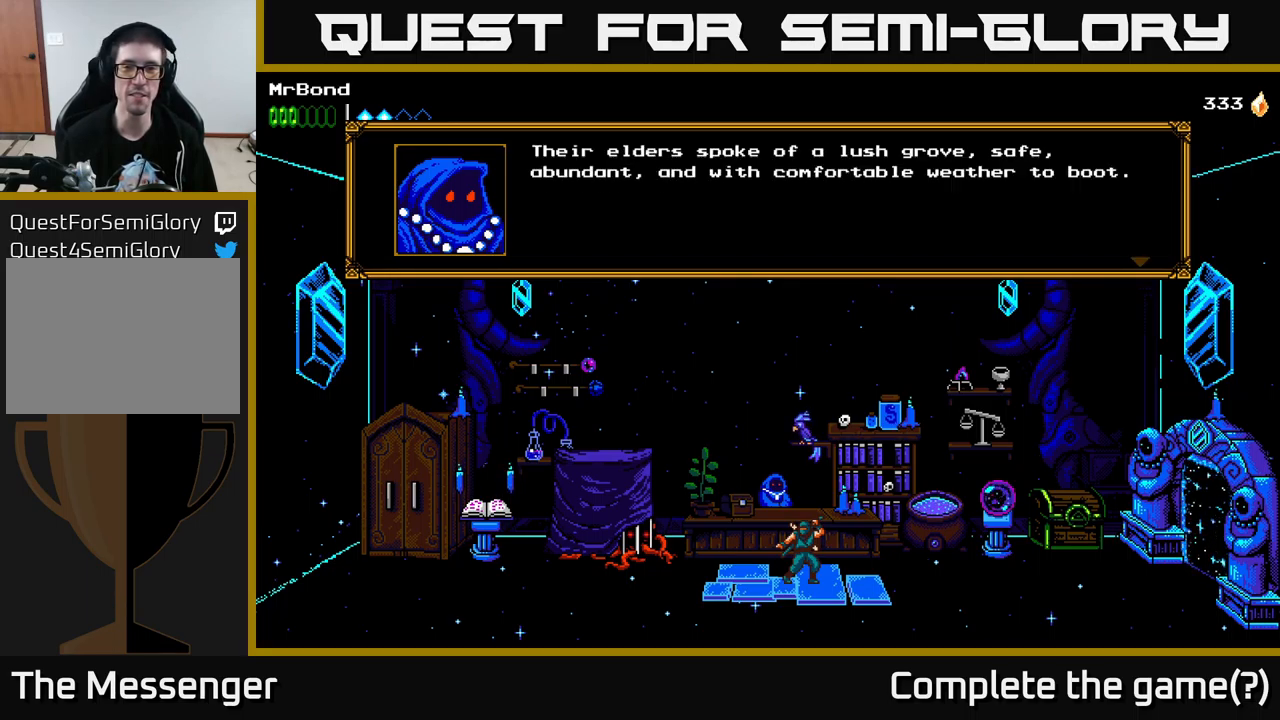
{"buttons": [], "left_stick": "center", "right_stick": "center", "events": [[183, "A", "down"], [316, "A", "up"]]}
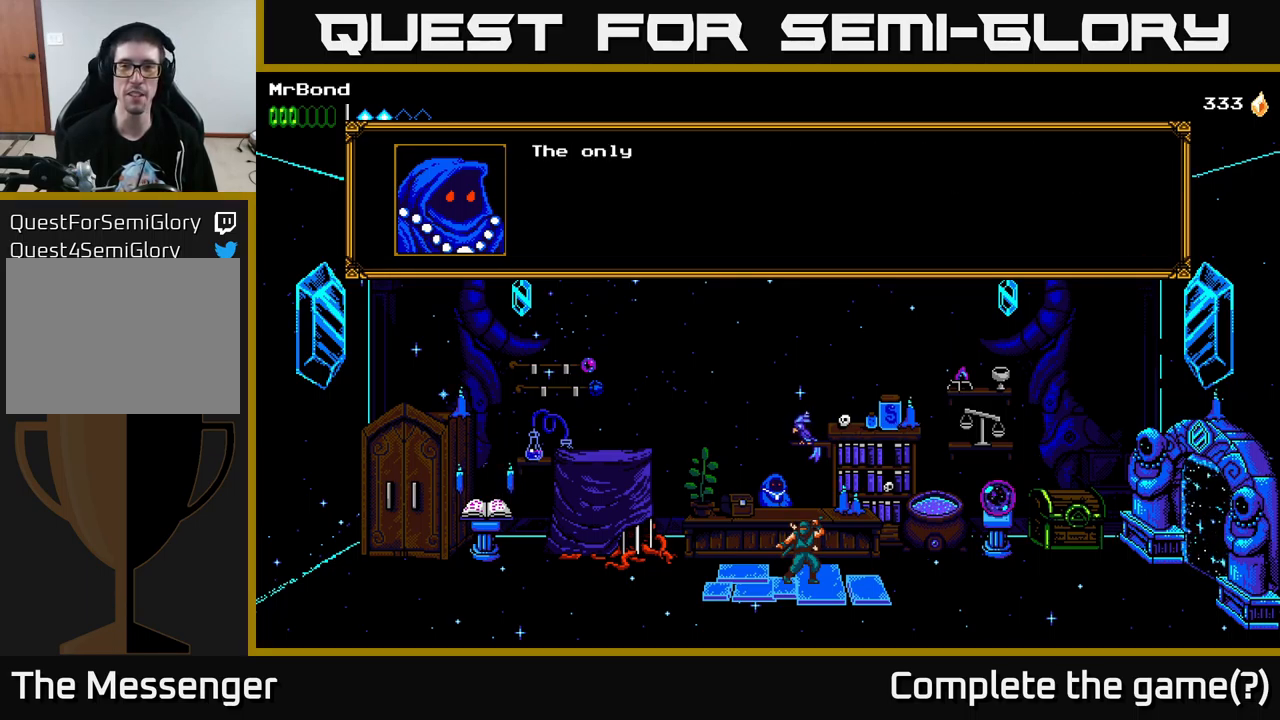
{"buttons": [], "left_stick": "center", "right_stick": "center", "events": []}
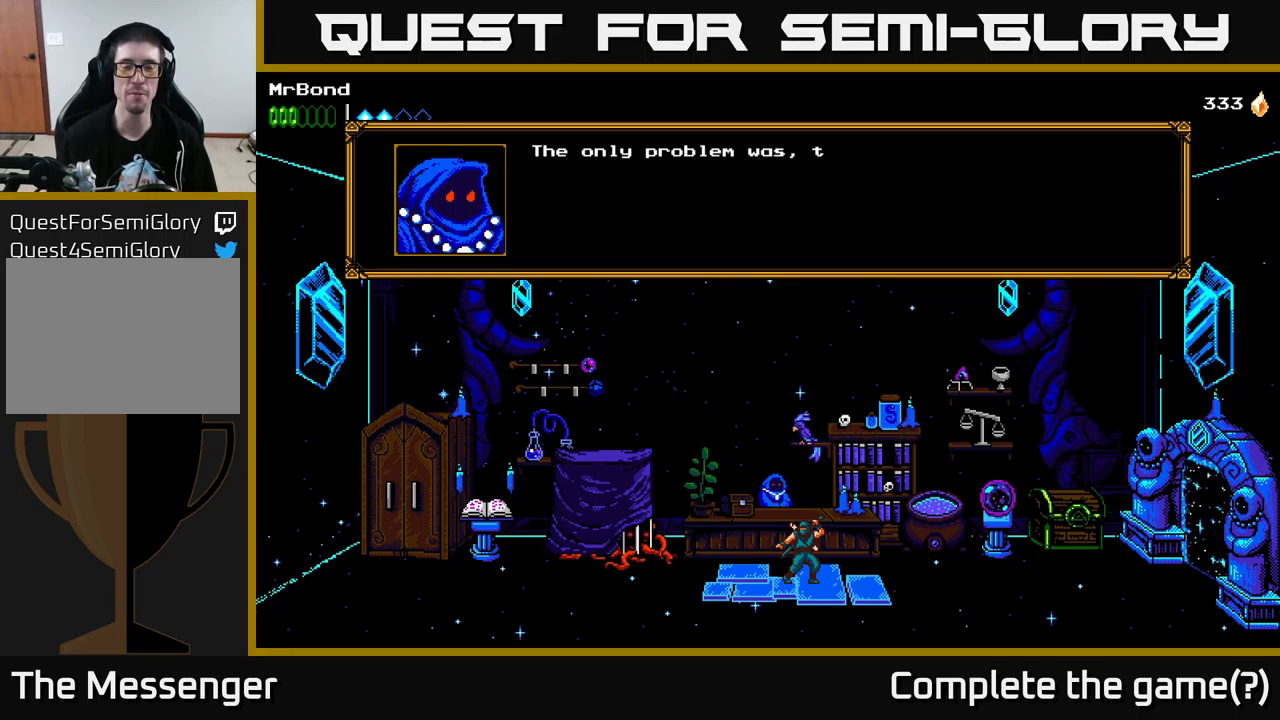
{"buttons": [], "left_stick": "center", "right_stick": "center", "events": []}
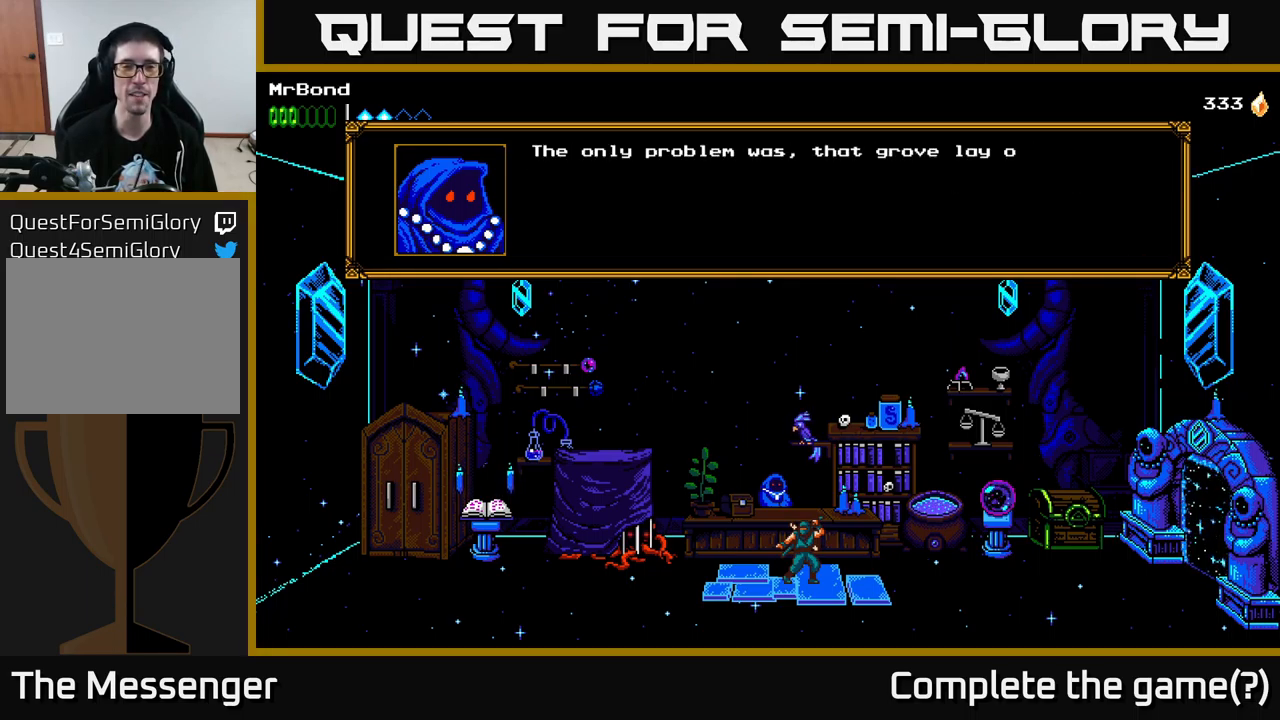
{"buttons": [], "left_stick": "center", "right_stick": "center", "events": []}
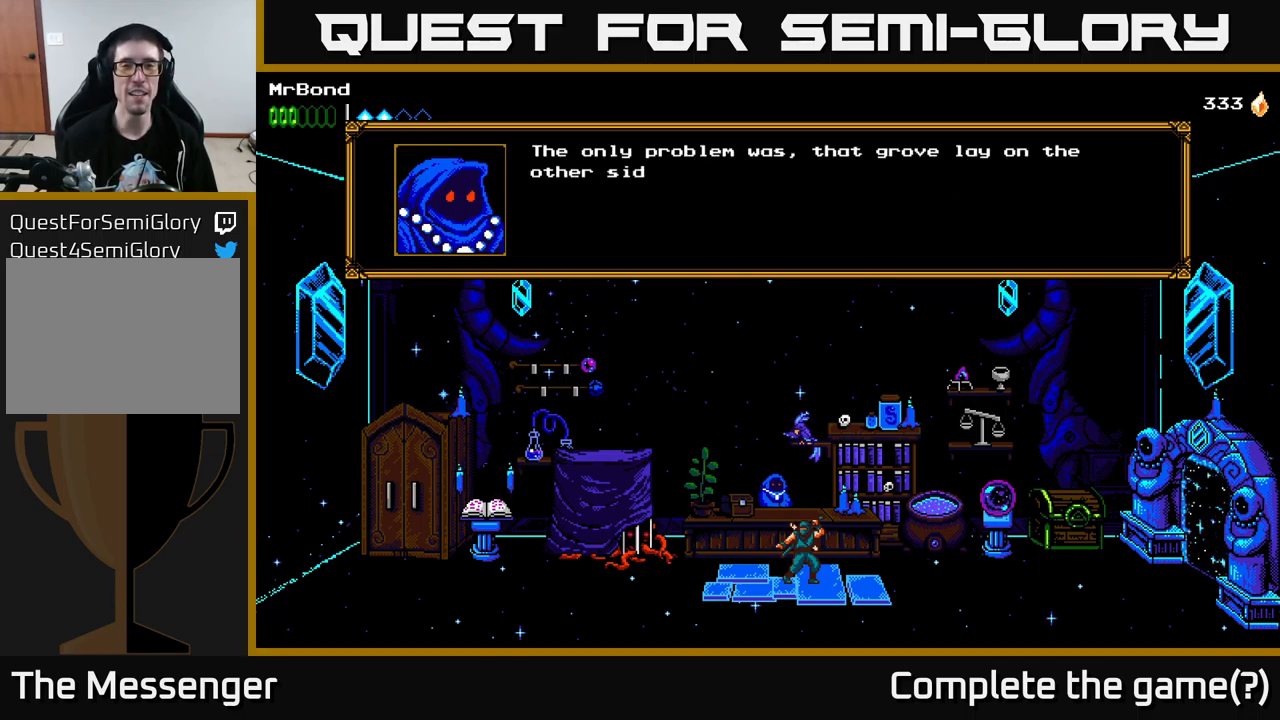
{"buttons": [], "left_stick": "center", "right_stick": "center", "events": []}
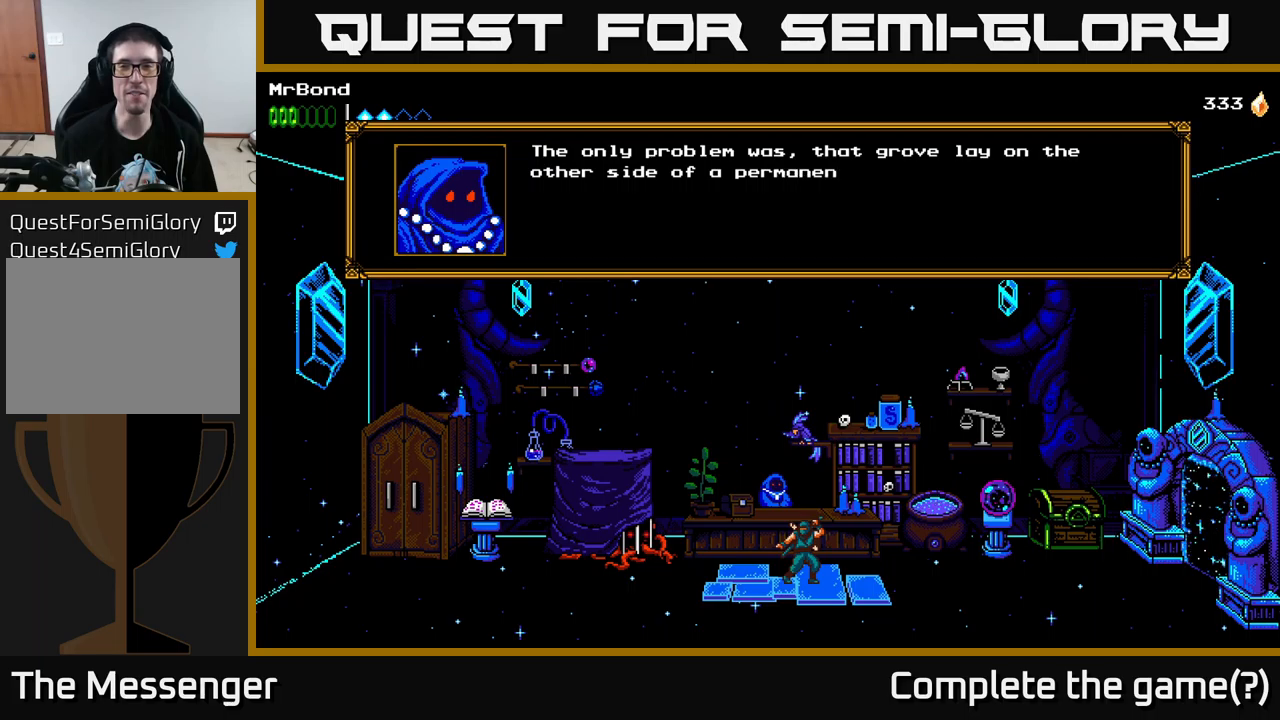
{"buttons": [], "left_stick": "center", "right_stick": "center", "events": []}
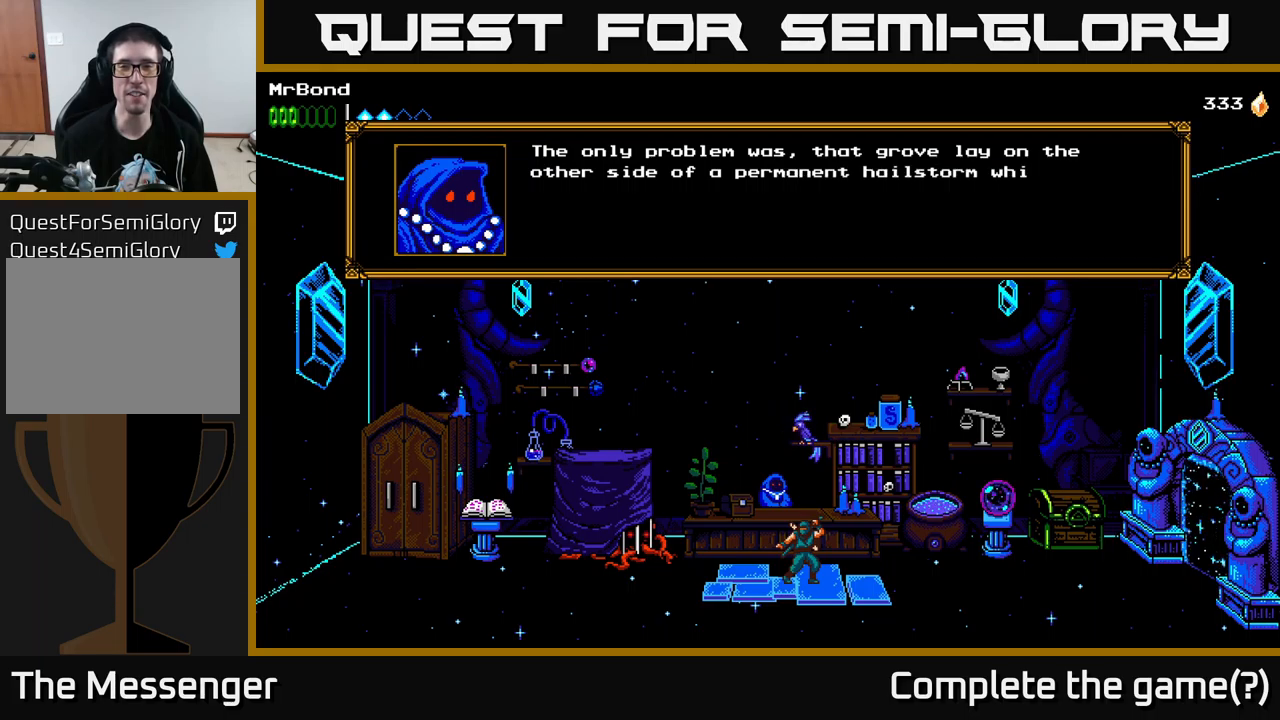
{"buttons": [], "left_stick": "center", "right_stick": "center", "events": []}
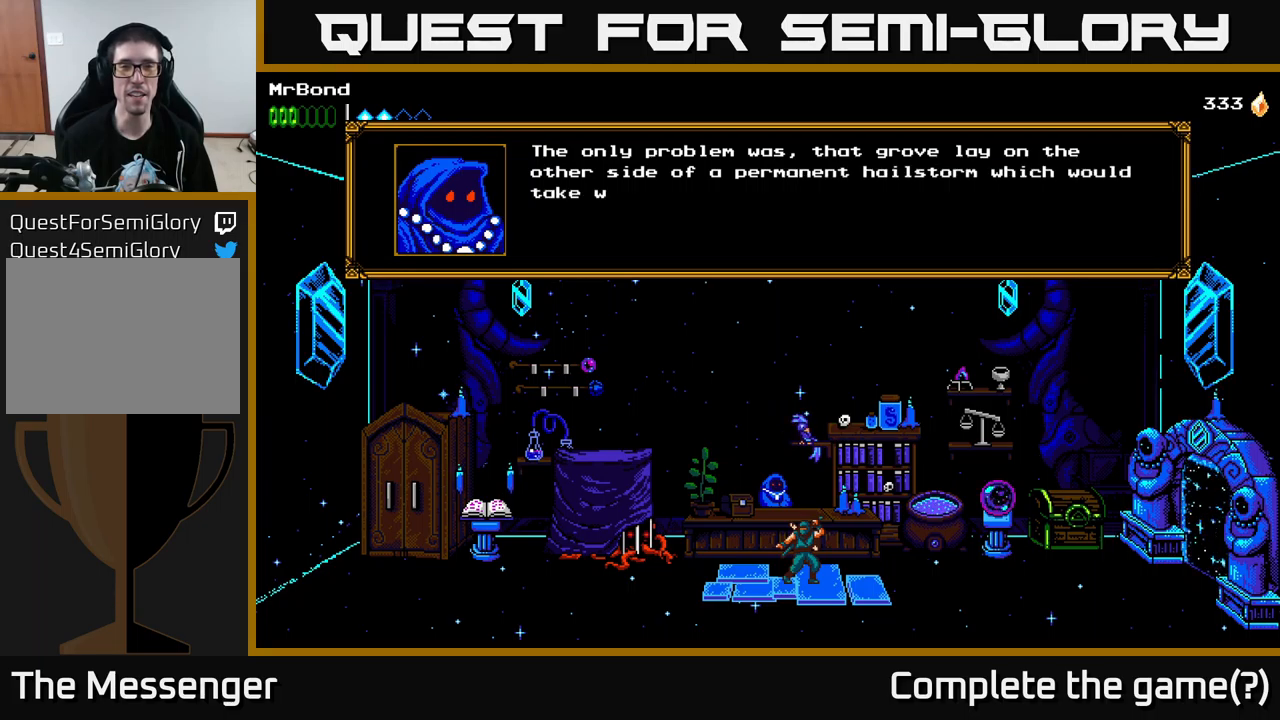
{"buttons": [], "left_stick": "center", "right_stick": "center", "events": []}
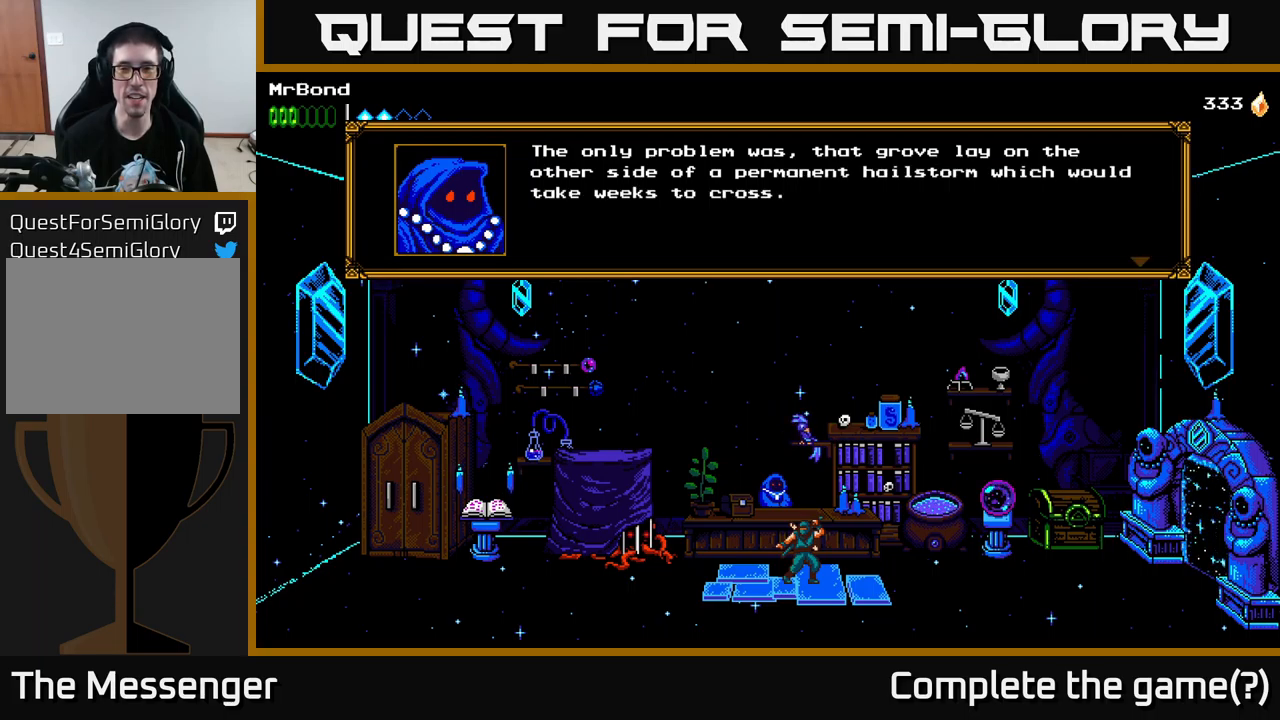
{"buttons": [], "left_stick": "center", "right_stick": "center", "events": []}
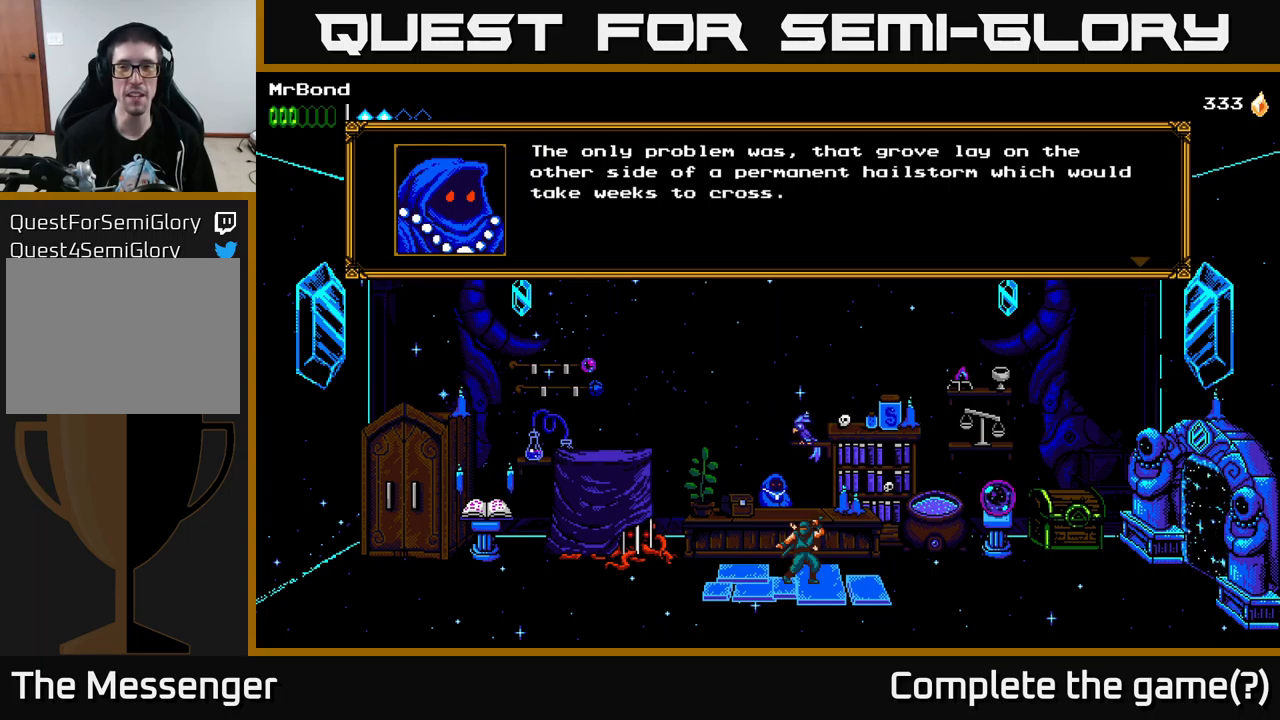
{"buttons": [], "left_stick": "center", "right_stick": "center", "events": []}
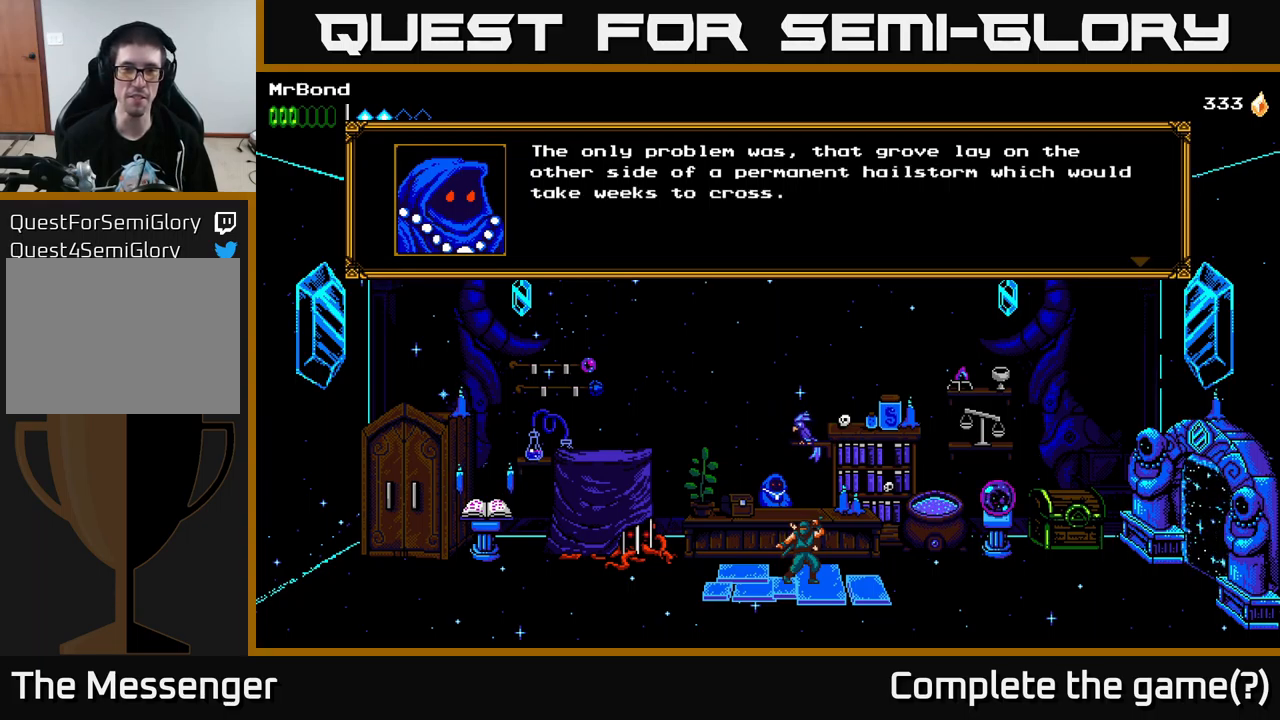
{"buttons": [], "left_stick": "center", "right_stick": "center", "events": []}
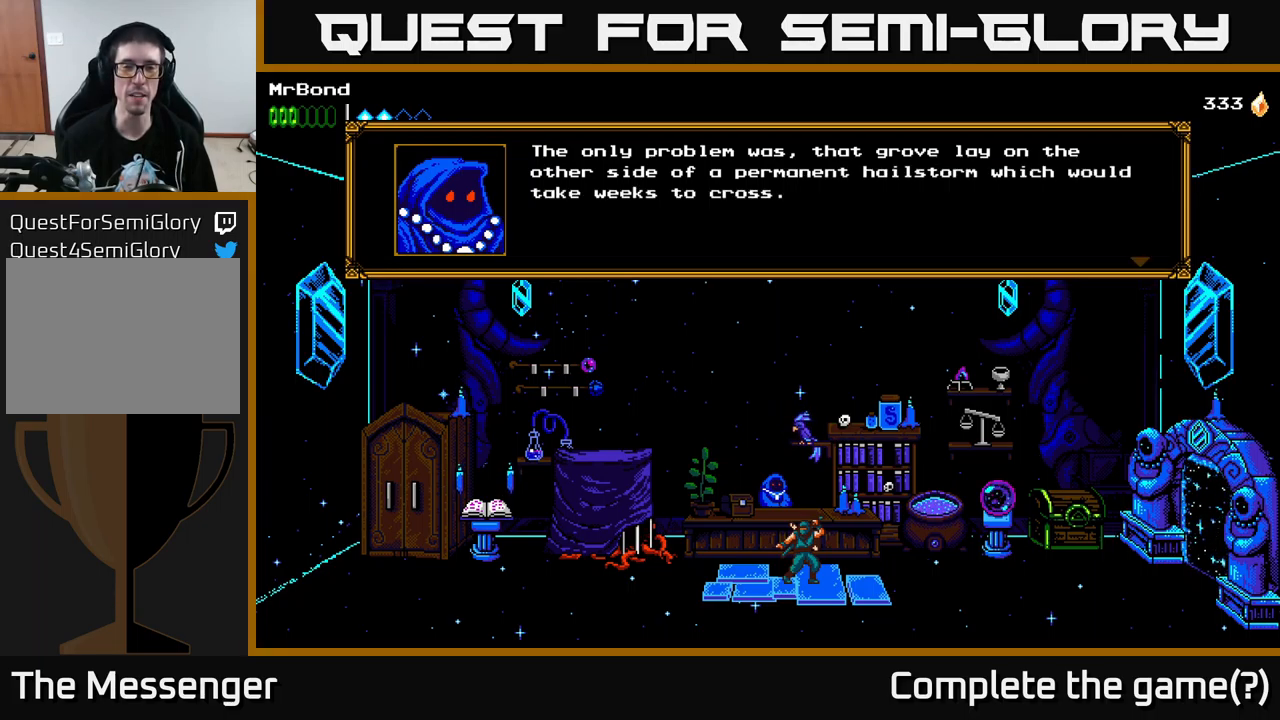
{"buttons": ["A"], "left_stick": "center", "right_stick": "center", "events": [[317, "A", "down"]]}
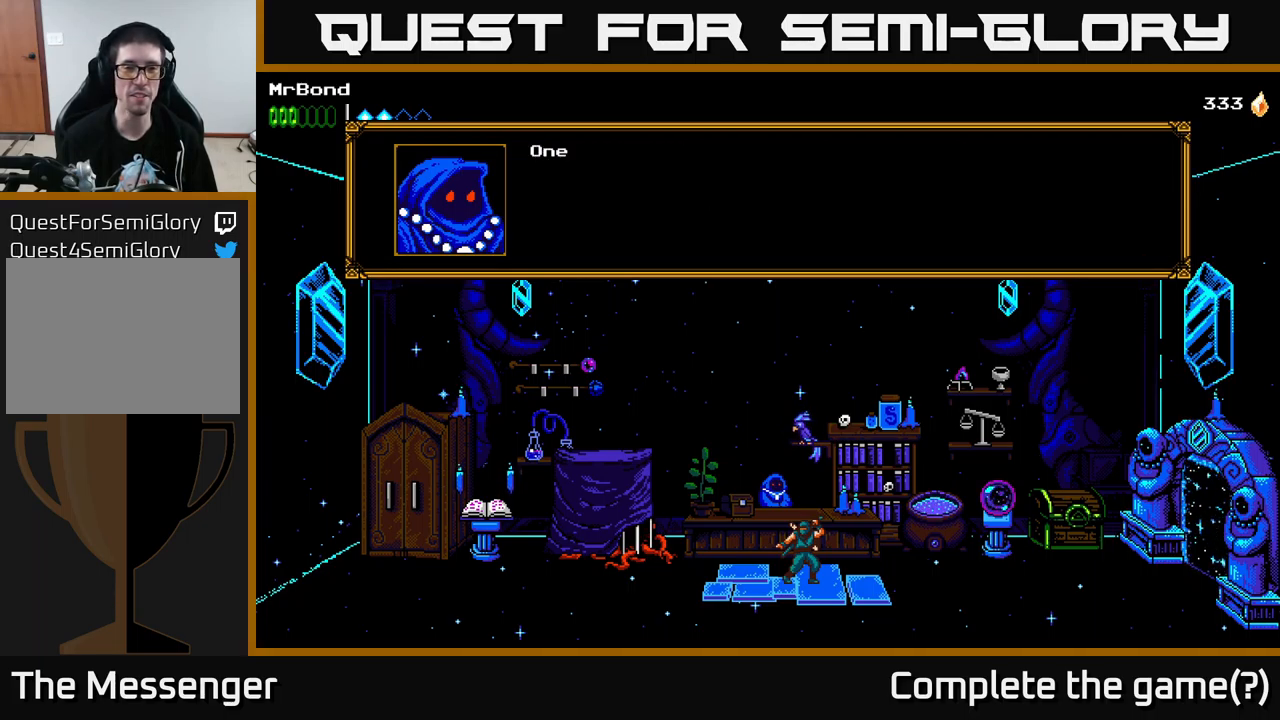
{"buttons": ["A"], "left_stick": "center", "right_stick": "center", "events": [[17, "A", "up"], [400, "A", "down"]]}
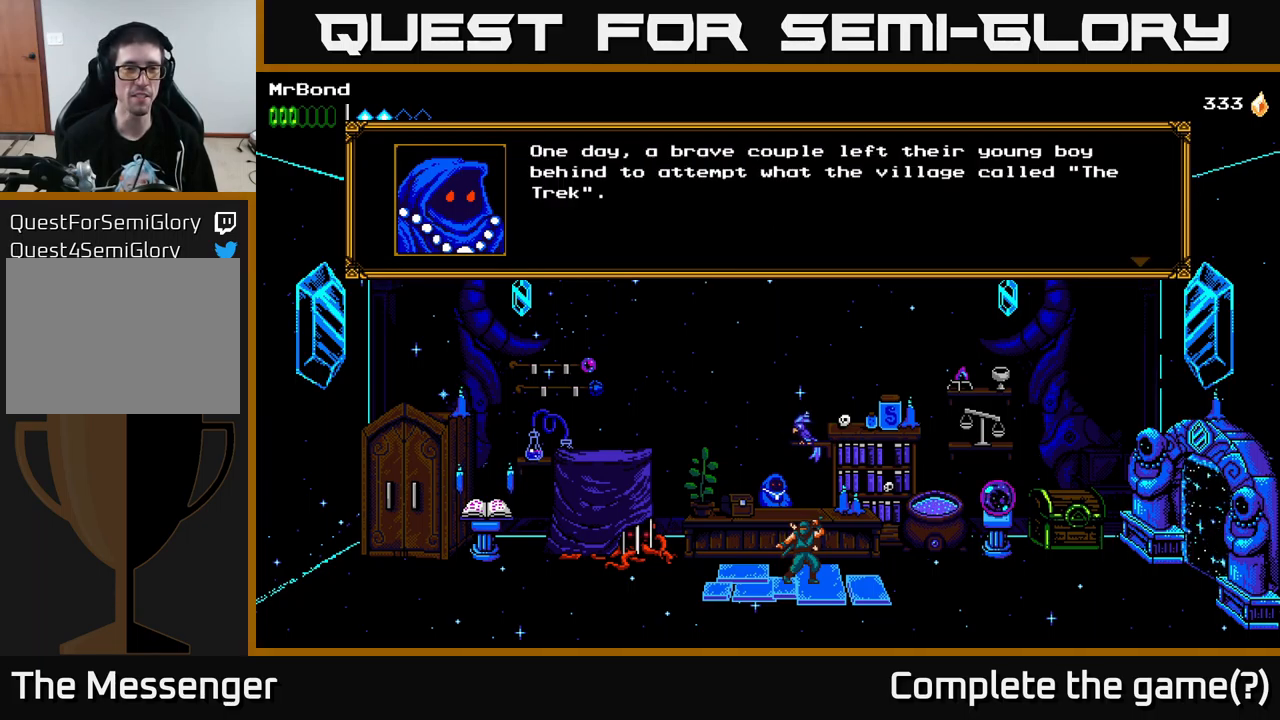
{"buttons": [], "left_stick": "center", "right_stick": "center", "events": [[83, "A", "up"]]}
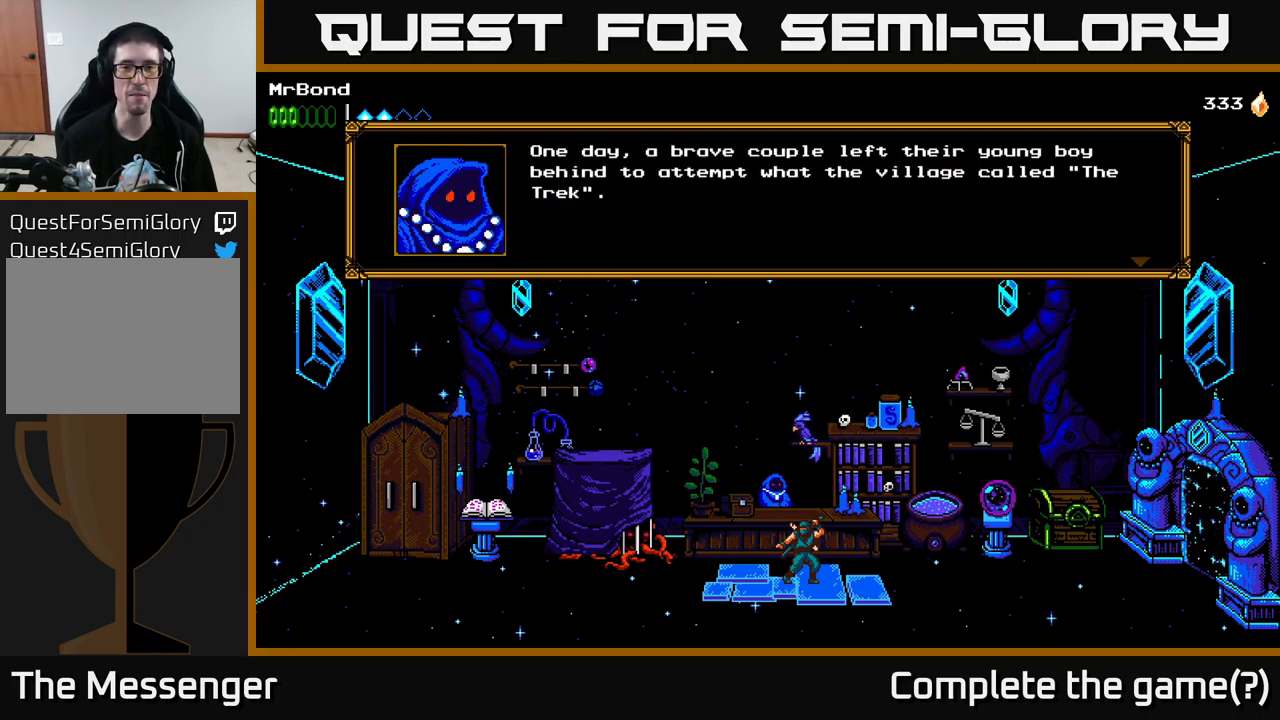
{"buttons": [], "left_stick": "center", "right_stick": "center", "events": []}
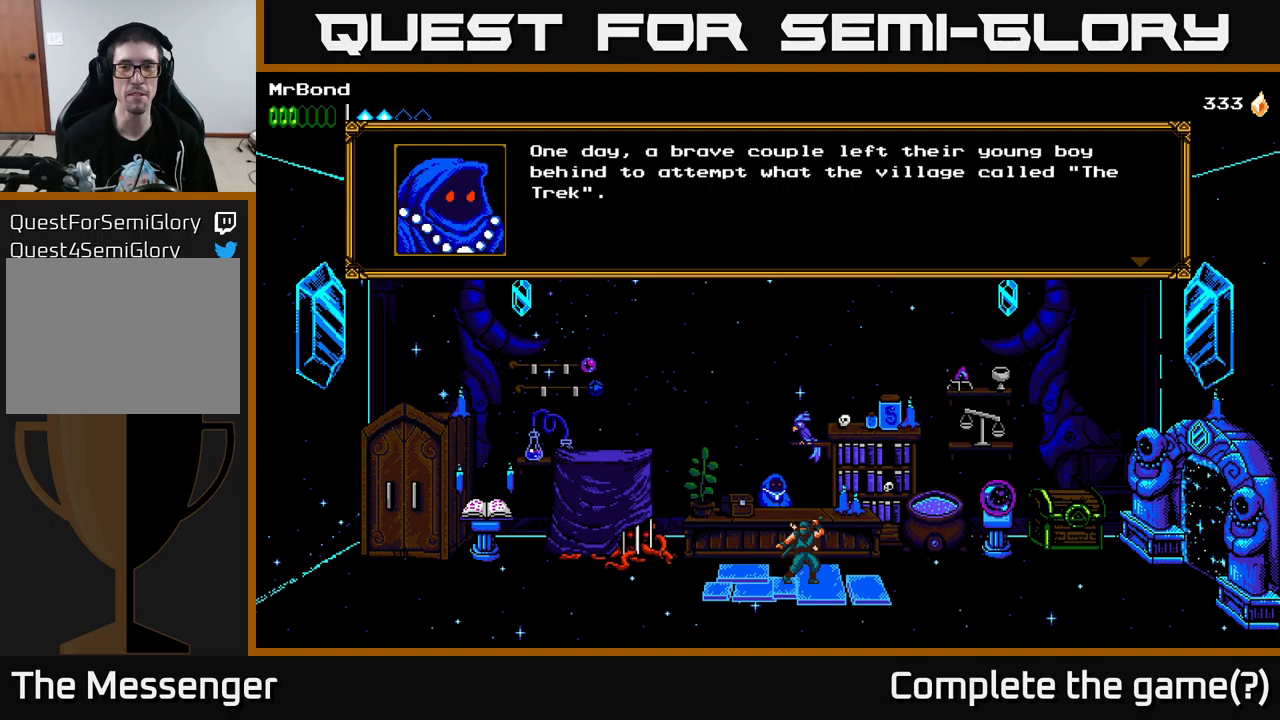
{"buttons": [], "left_stick": "center", "right_stick": "center", "events": []}
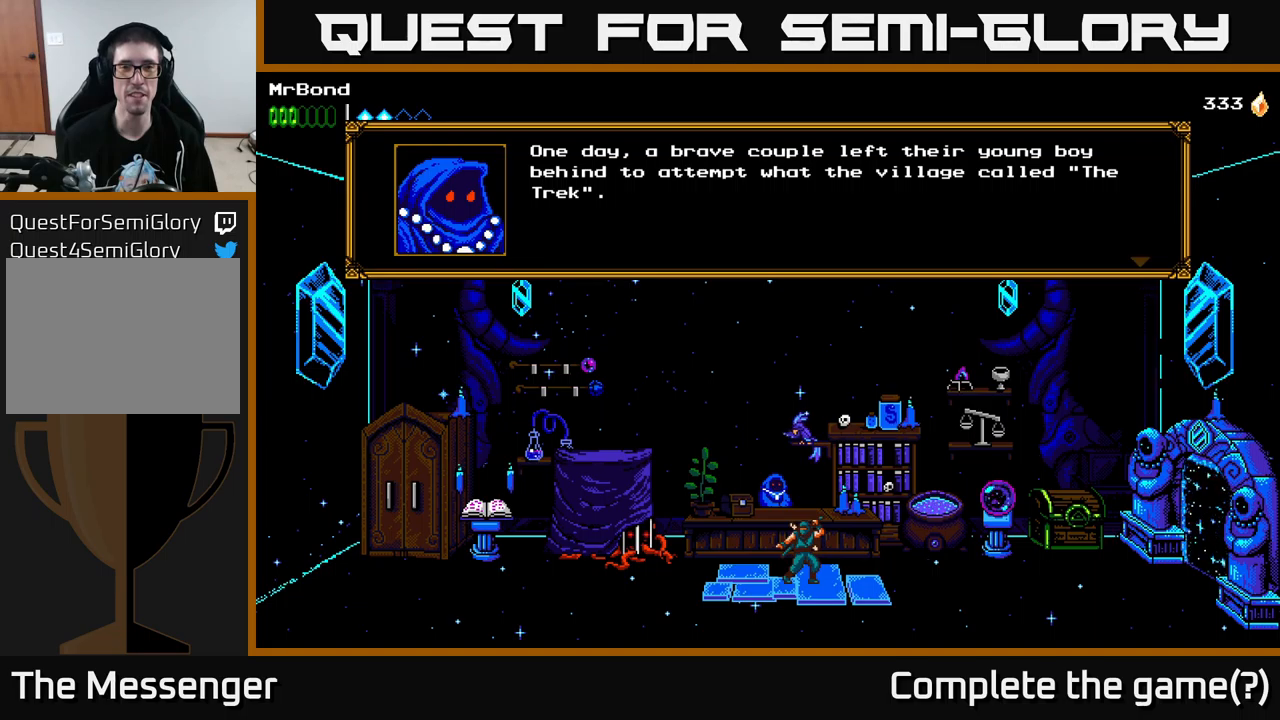
{"buttons": [], "left_stick": "center", "right_stick": "center", "events": []}
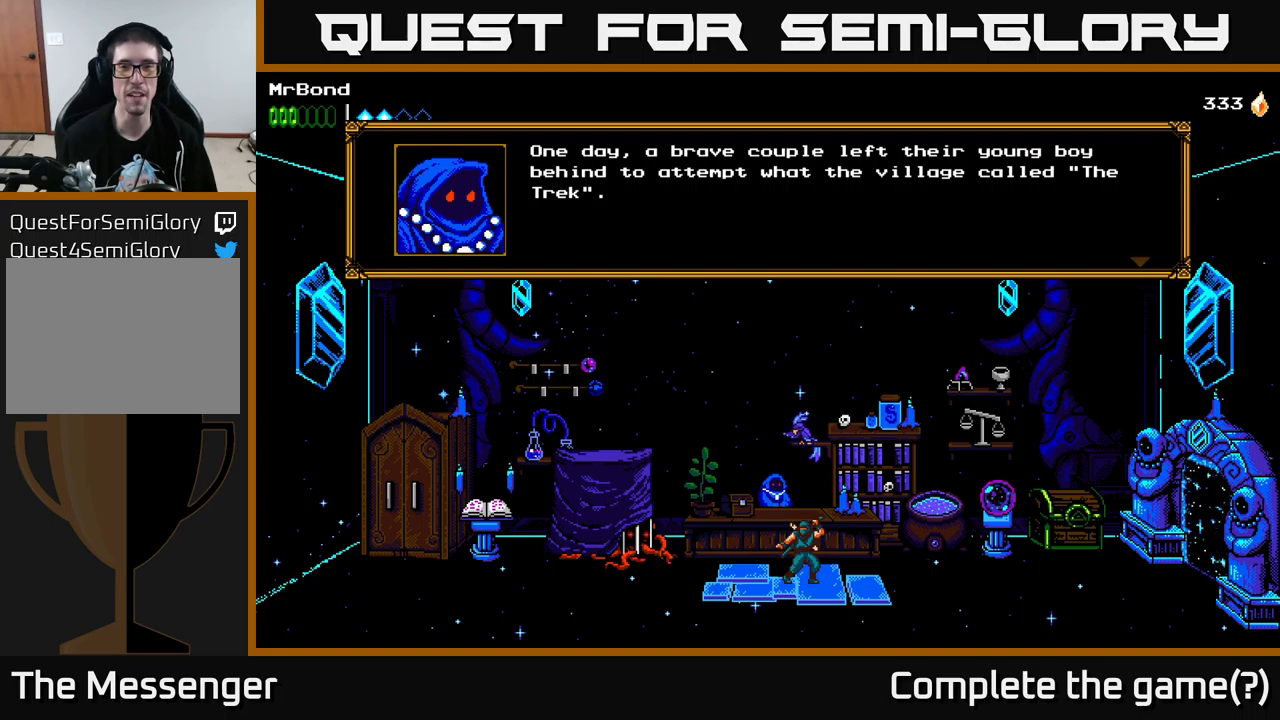
{"buttons": [], "left_stick": "center", "right_stick": "center", "events": []}
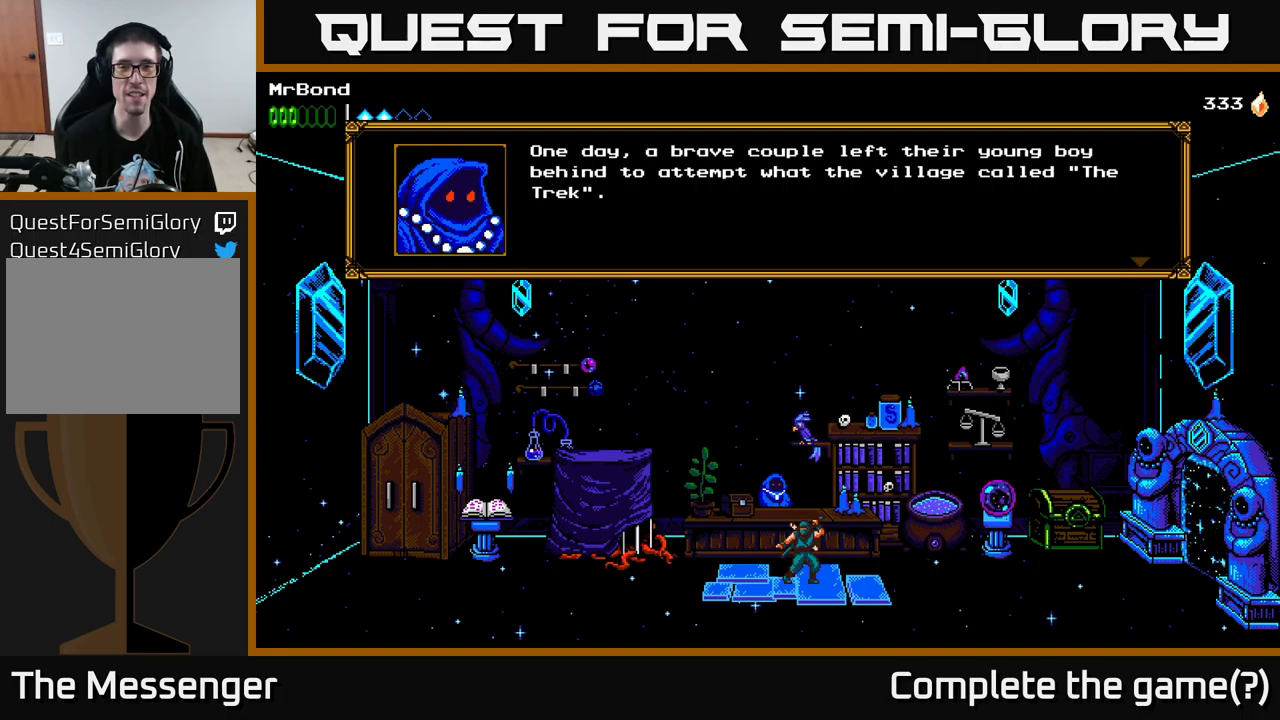
{"buttons": [], "left_stick": "center", "right_stick": "center", "events": []}
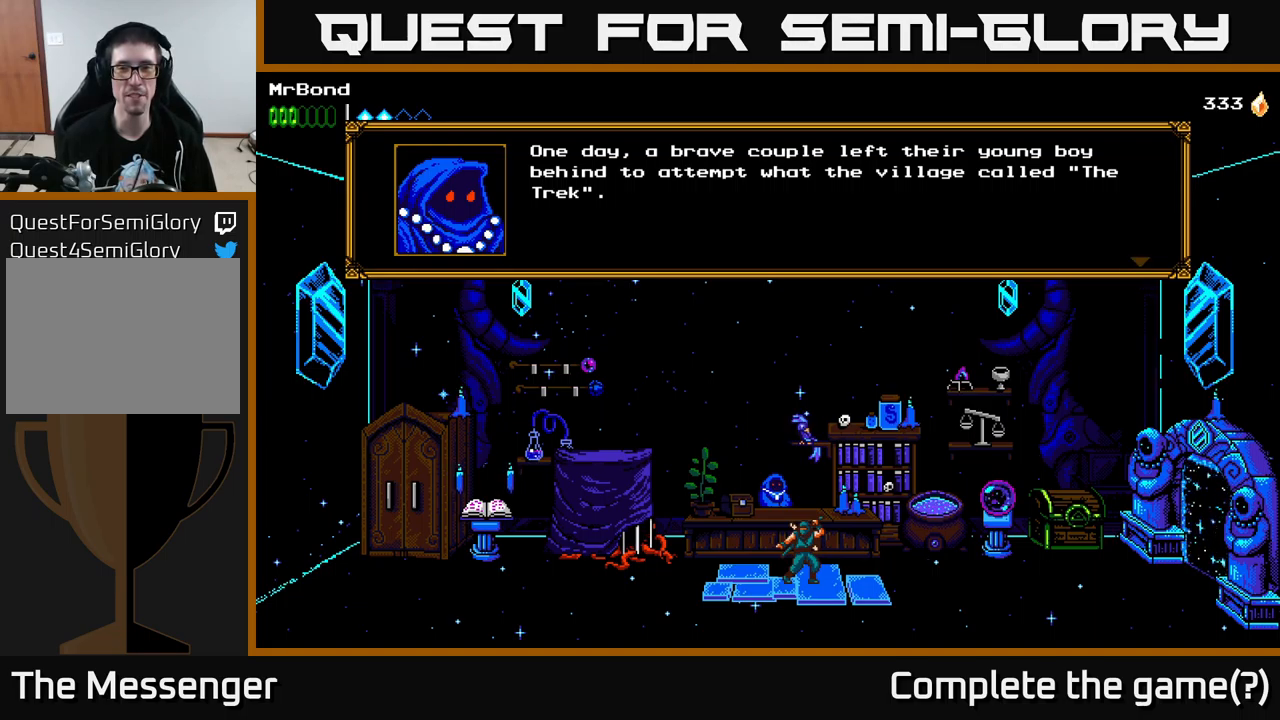
{"buttons": [], "left_stick": "center", "right_stick": "center", "events": []}
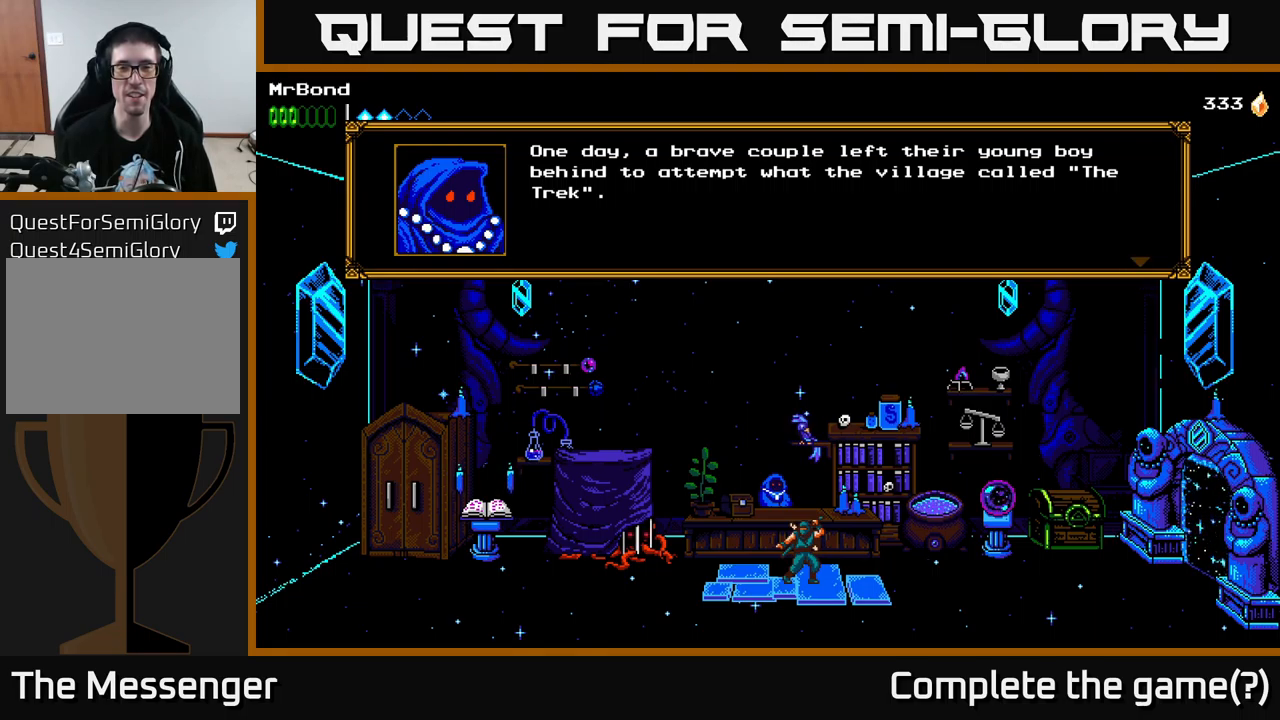
{"buttons": [], "left_stick": "center", "right_stick": "center", "events": []}
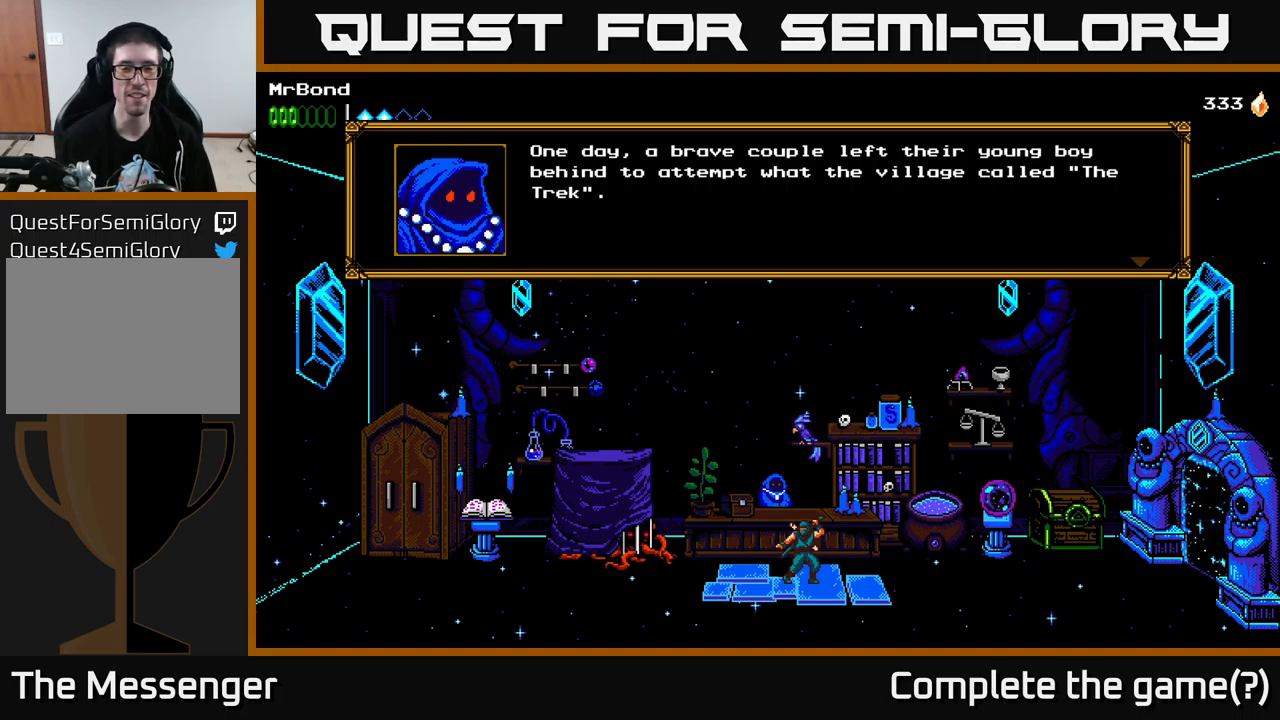
{"buttons": [], "left_stick": "center", "right_stick": "center", "events": []}
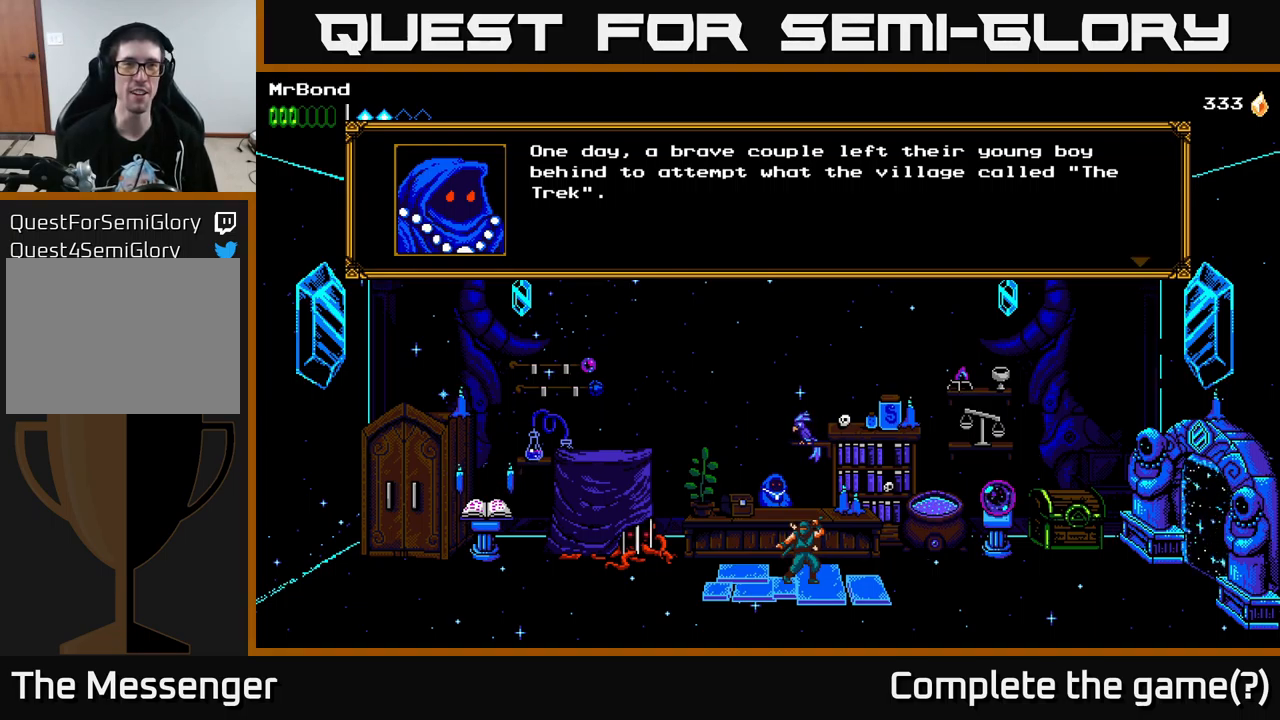
{"buttons": [], "left_stick": "center", "right_stick": "center", "events": [[250, "A", "down"], [334, "A", "up"]]}
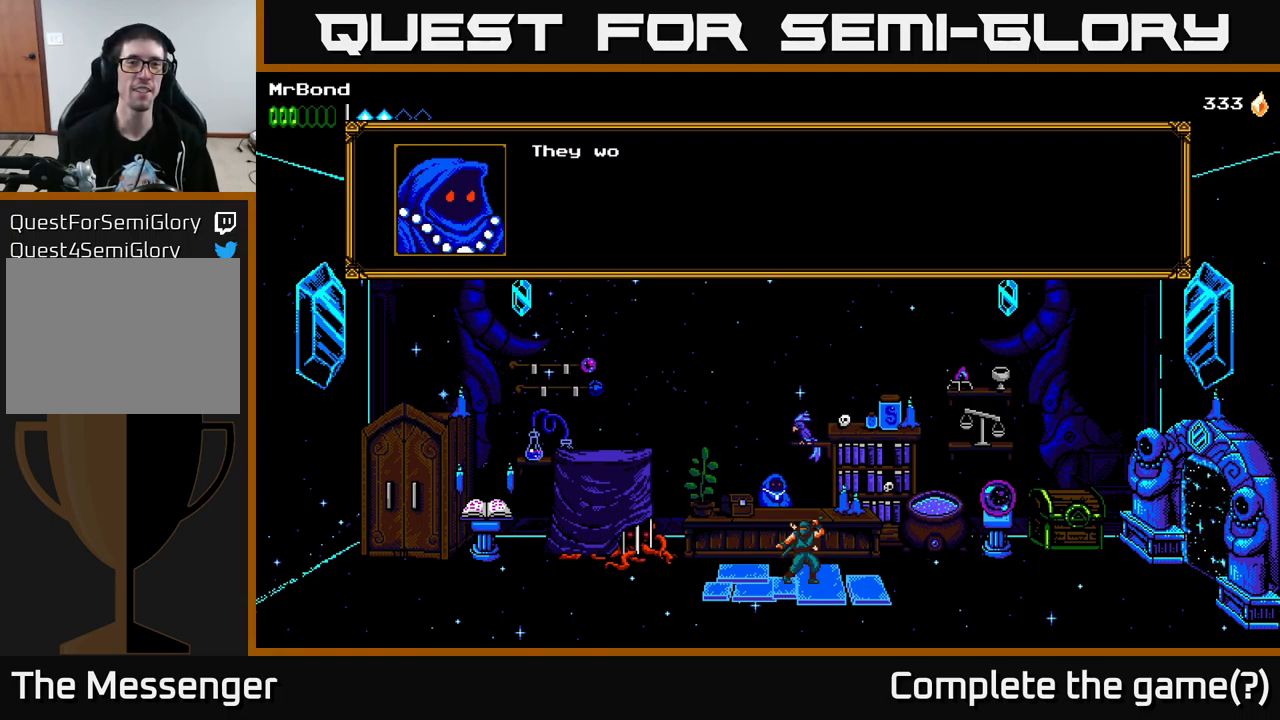
{"buttons": ["A"], "left_stick": "center", "right_stick": "center", "events": [[300, "A", "down"]]}
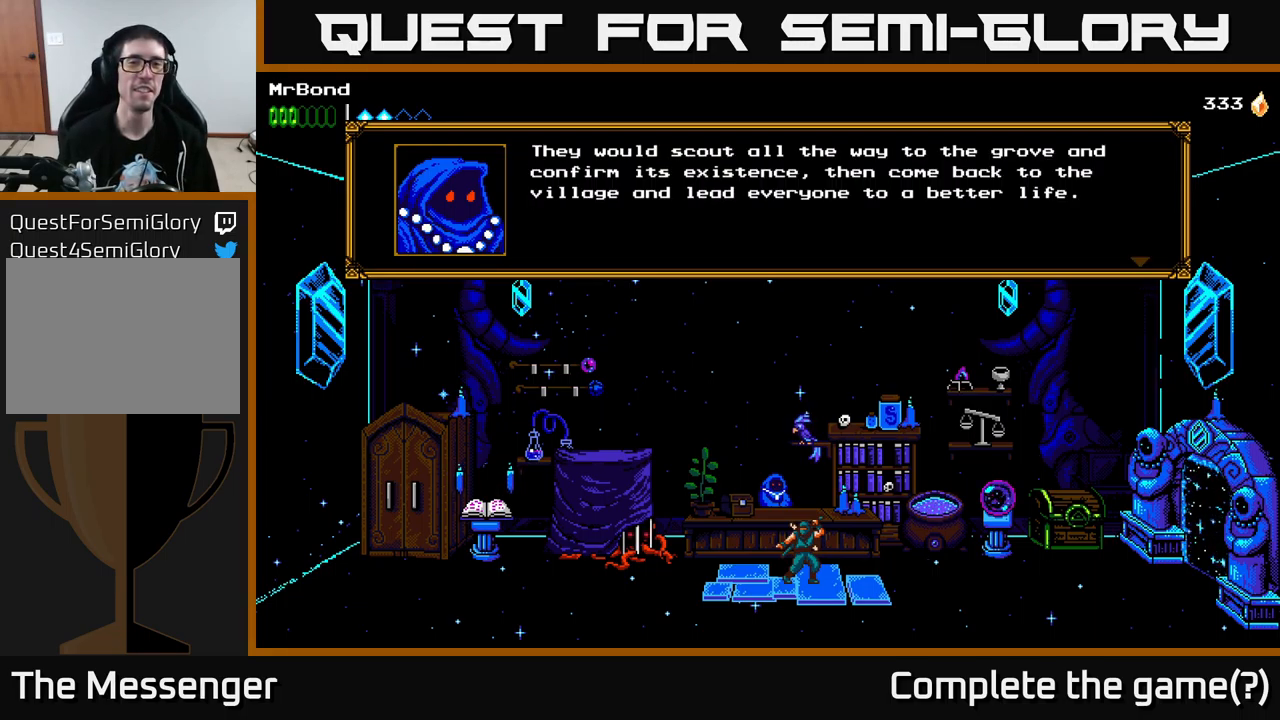
{"buttons": [], "left_stick": "center", "right_stick": "center", "events": [[34, "A", "up"]]}
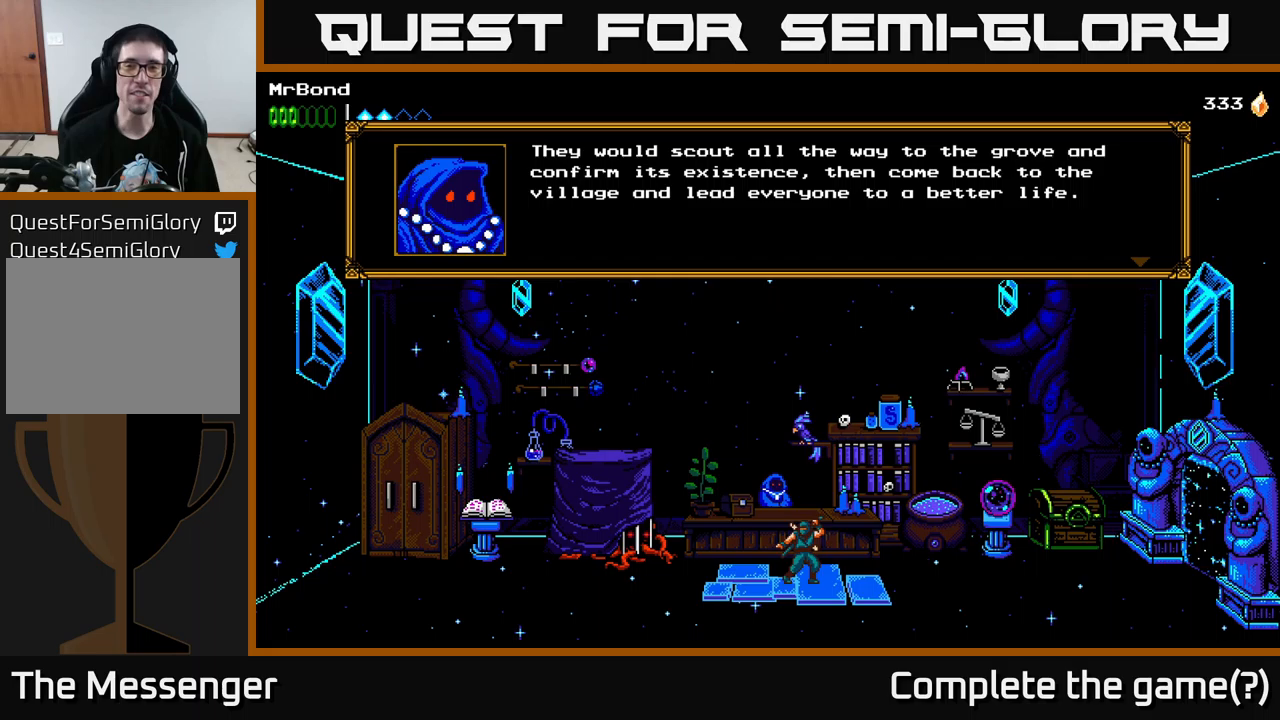
{"buttons": [], "left_stick": "center", "right_stick": "center", "events": []}
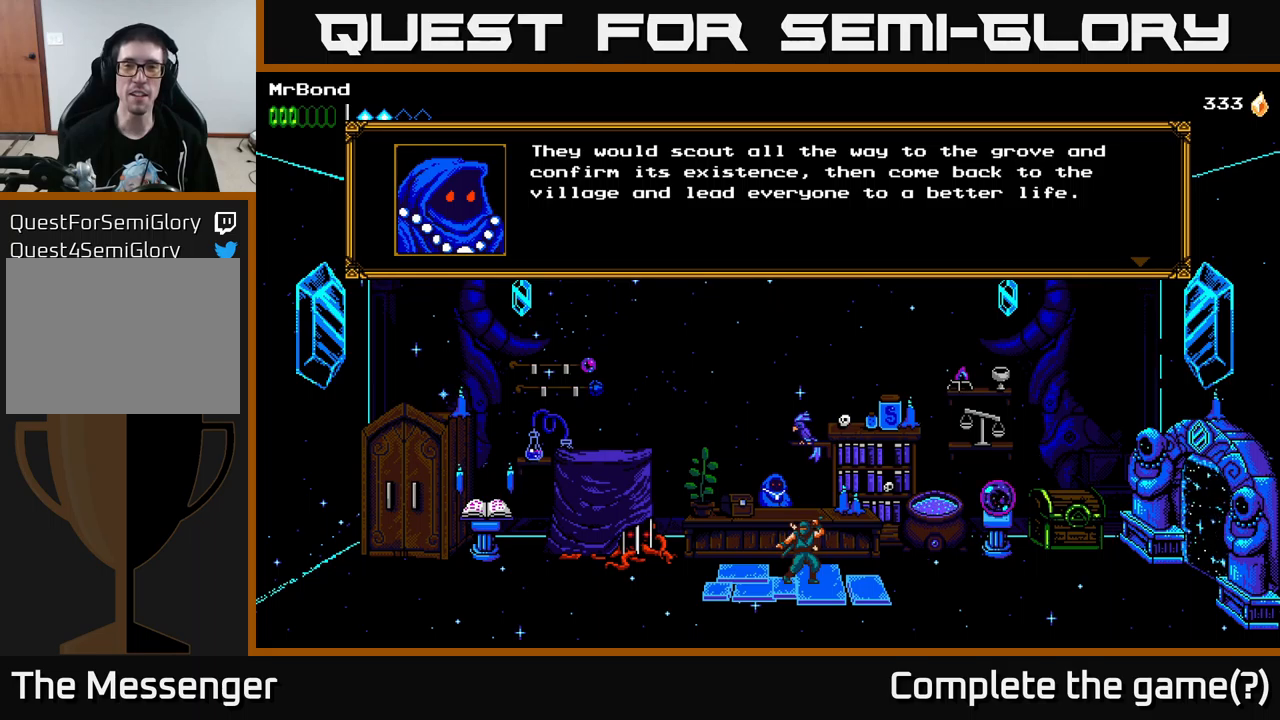
{"buttons": [], "left_stick": "center", "right_stick": "center", "events": []}
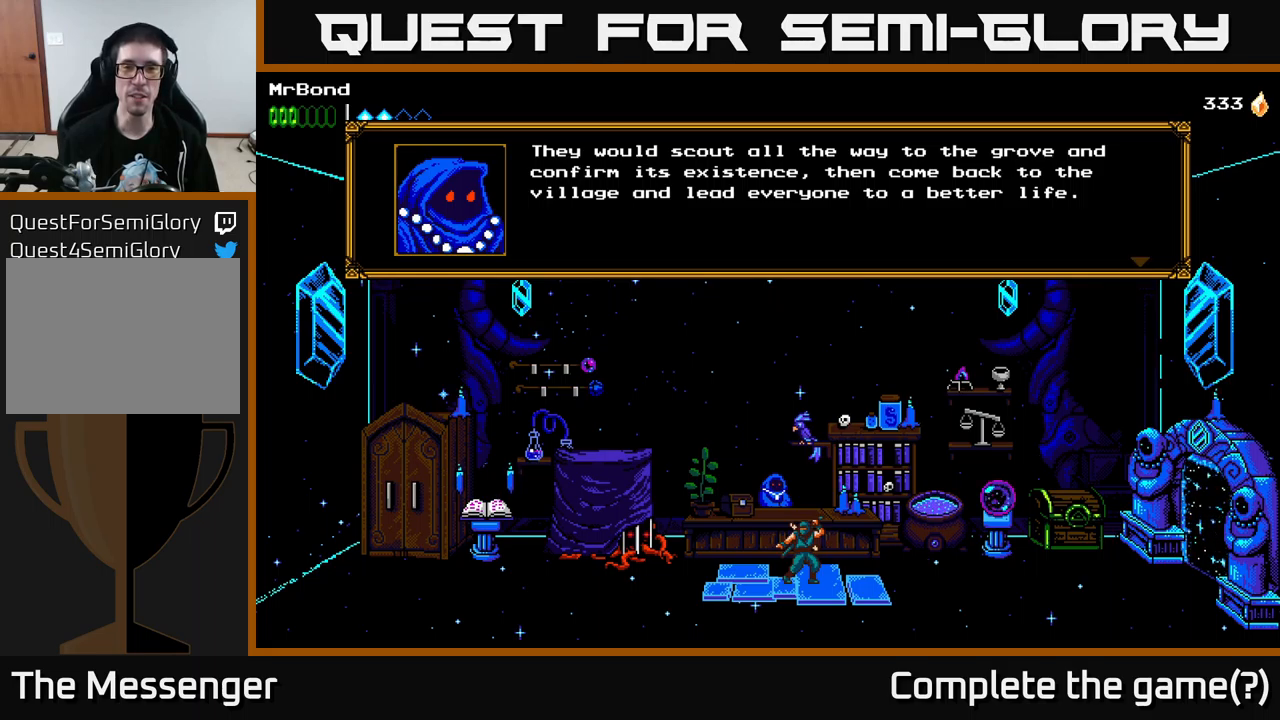
{"buttons": [], "left_stick": "center", "right_stick": "center", "events": []}
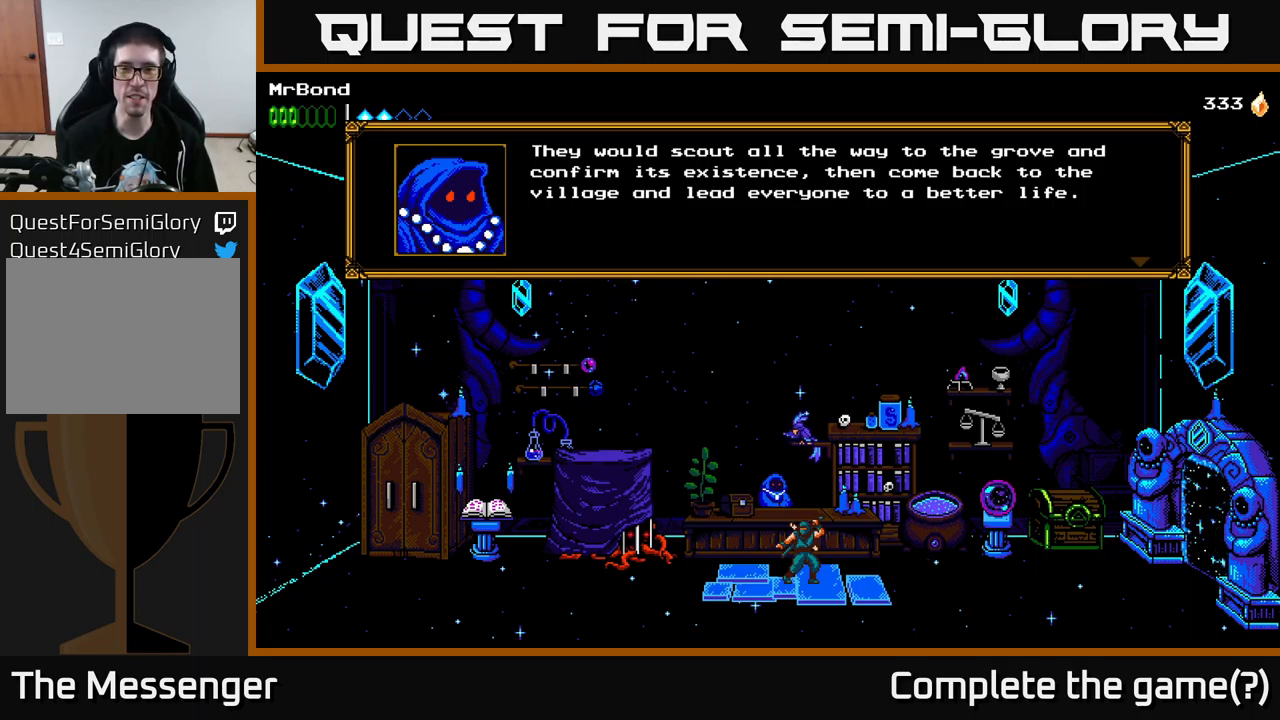
{"buttons": [], "left_stick": "center", "right_stick": "center", "events": []}
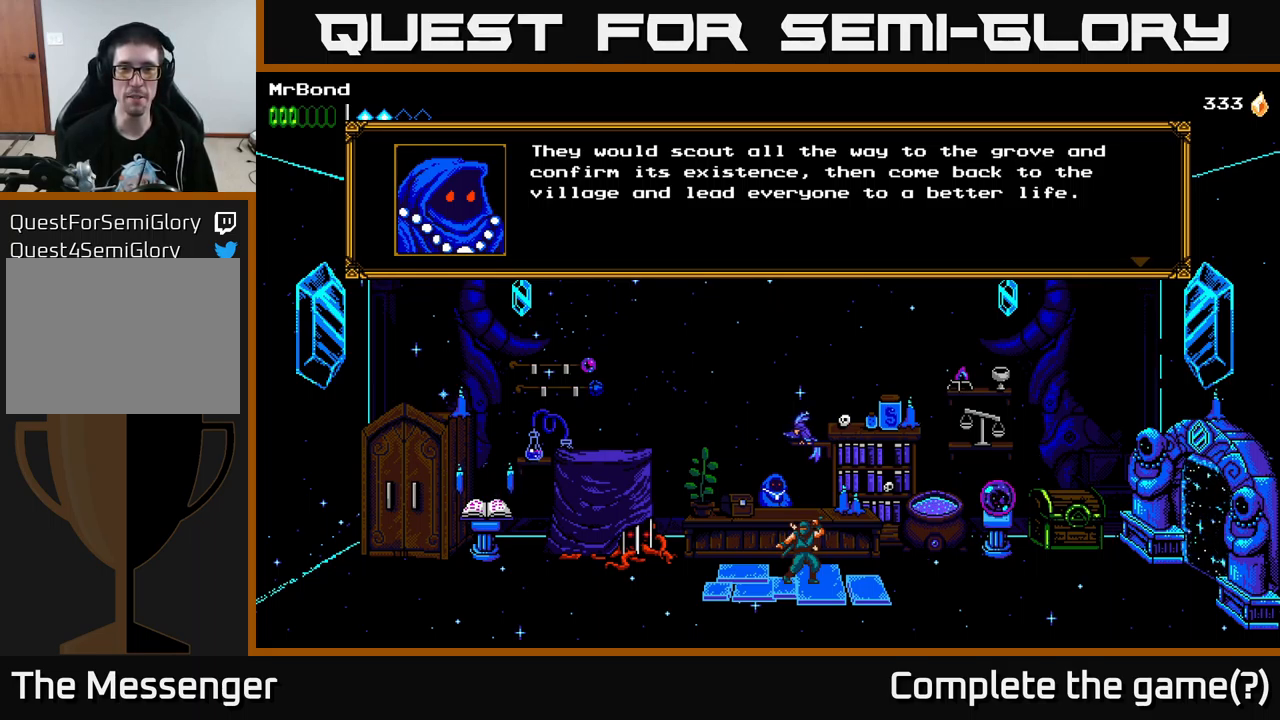
{"buttons": [], "left_stick": "center", "right_stick": "center", "events": []}